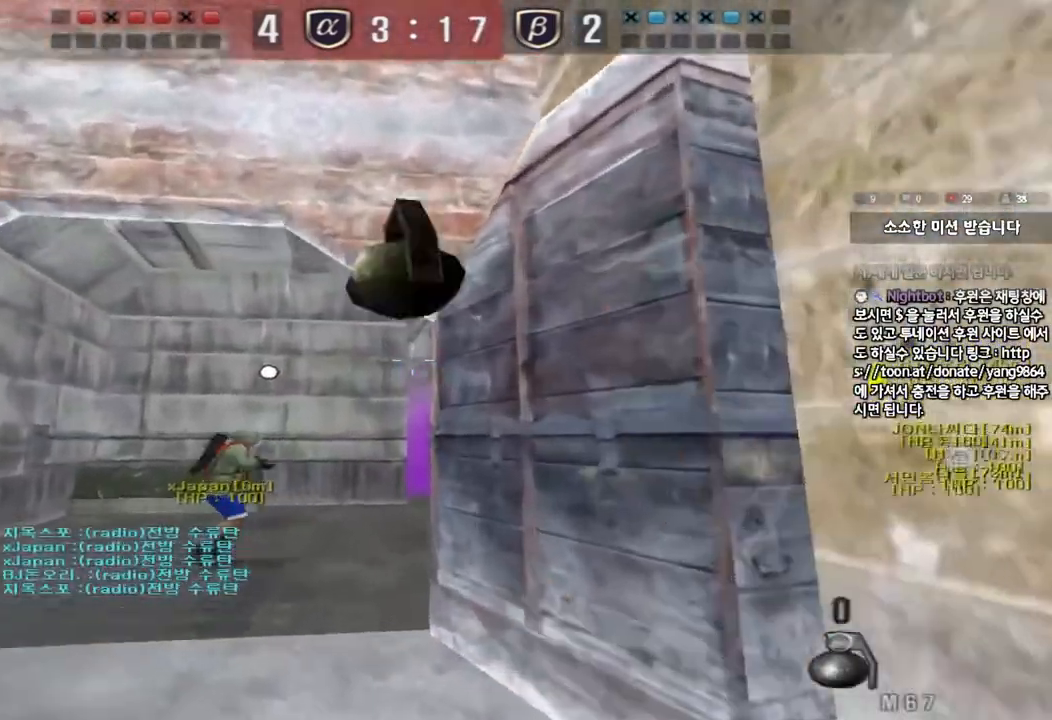
Gameplay with keyboard; each line is a JSON object with the keys held at the frame after it. "events" lists presses ("down") and releases ("up") of "a", "ctrl", "d", "e", "f", "q", "r", "s", "shift", "space", "tab" and "w" between this image and that frame as [ms after this image, input, new state], when the widget could be followed in between. No other keys are recorded. Mouse input is not recorded.
{"keys": ["d", "s"], "events": [[100, "a", "down"], [100, "s", "down"], [333, "a", "up"], [400, "d", "down"]]}
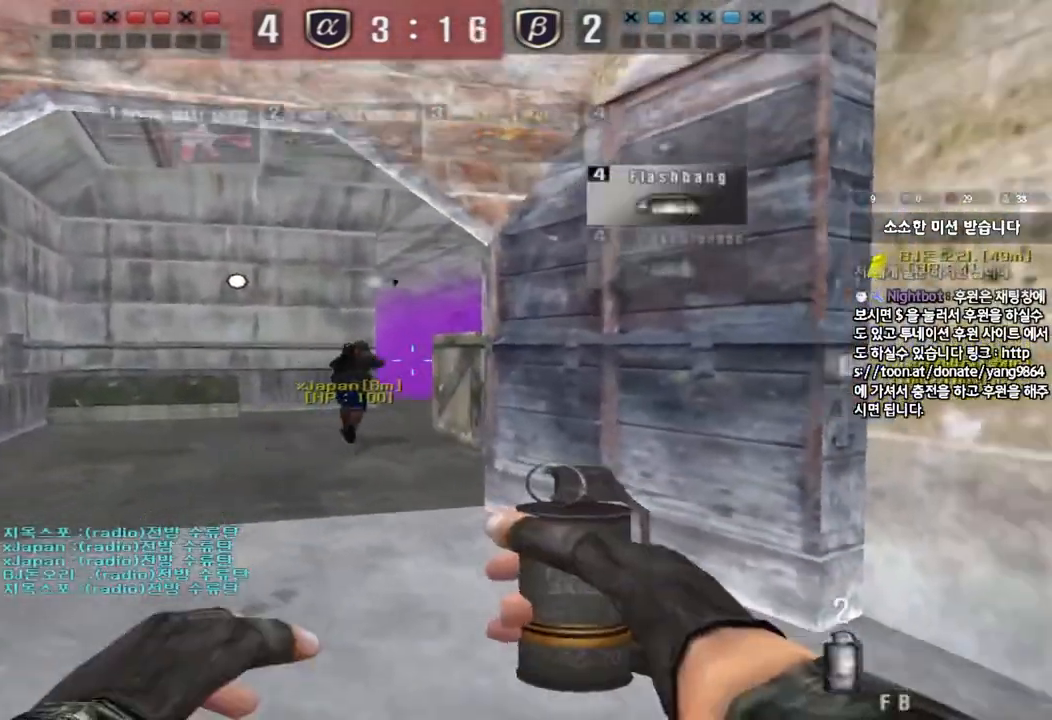
{"keys": ["tab"], "events": [[83, "ctrl", "down"], [83, "d", "up"], [117, "s", "up"], [133, "space", "down"], [250, "ctrl", "up"], [250, "space", "up"], [433, "tab", "down"]]}
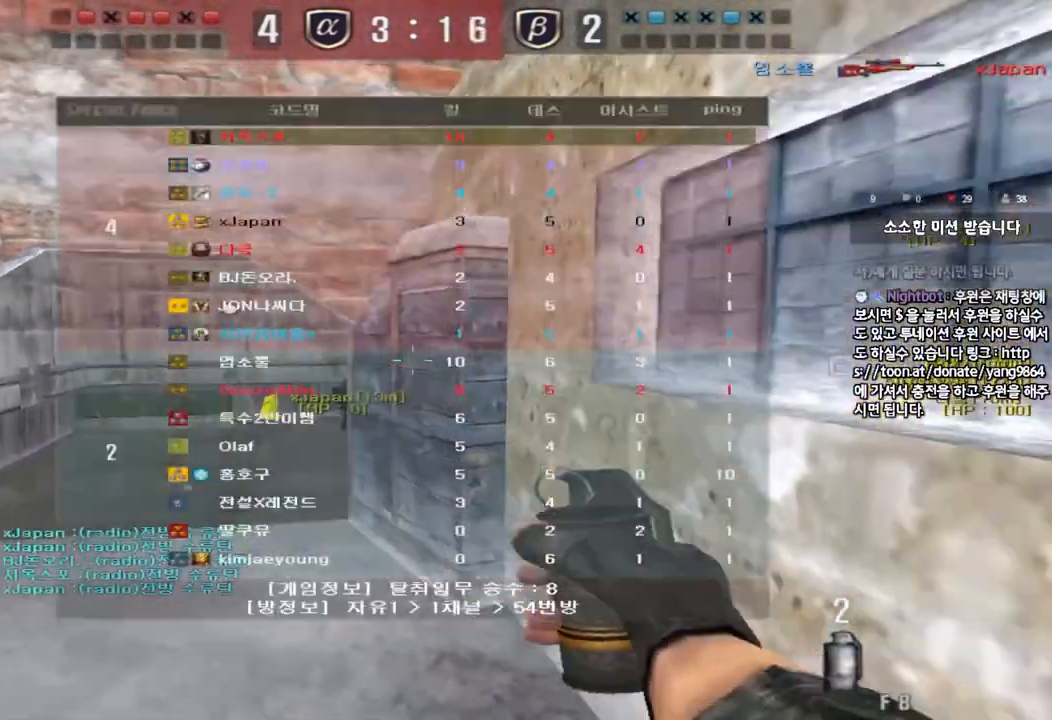
{"keys": ["d", "tab", "w"], "events": [[167, "d", "down"], [167, "w", "down"]]}
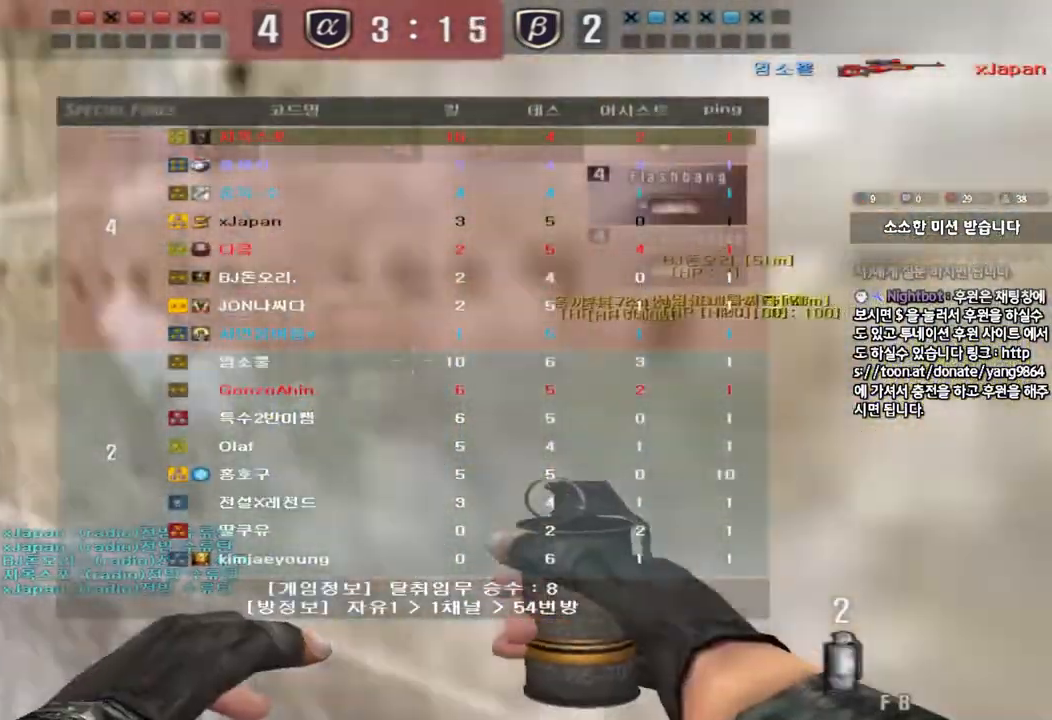
{"keys": ["d", "w"], "events": [[33, "ctrl", "down"], [33, "w", "up"], [50, "d", "up"], [83, "tab", "up"], [200, "d", "down"], [200, "w", "down"], [217, "ctrl", "up"]]}
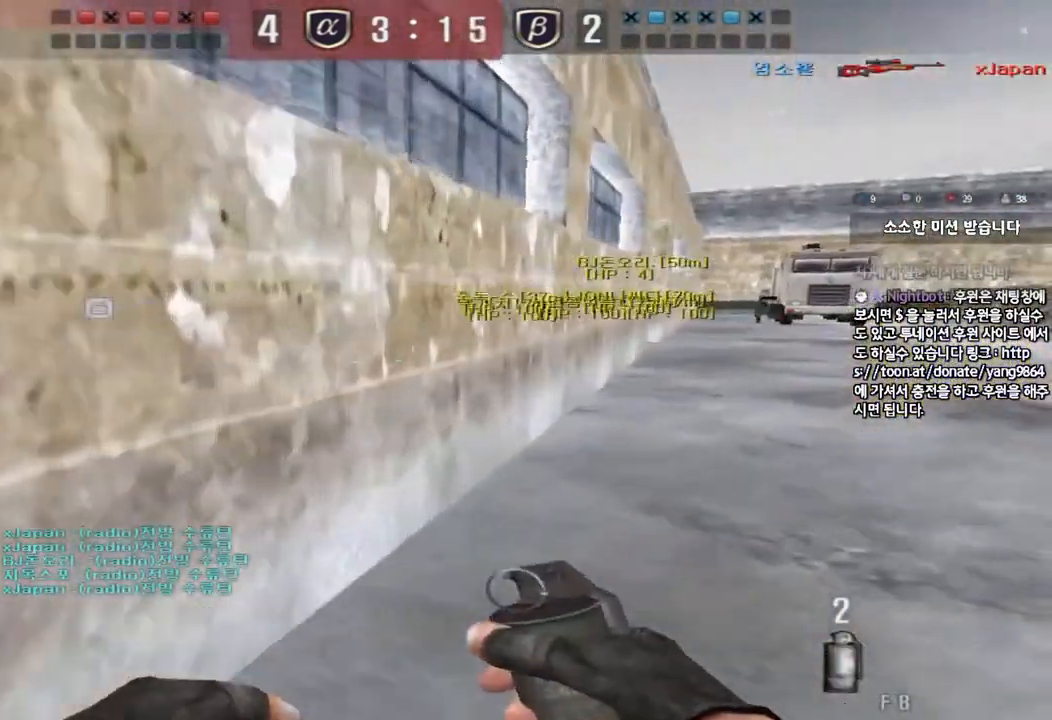
{"keys": ["d", "w"], "events": []}
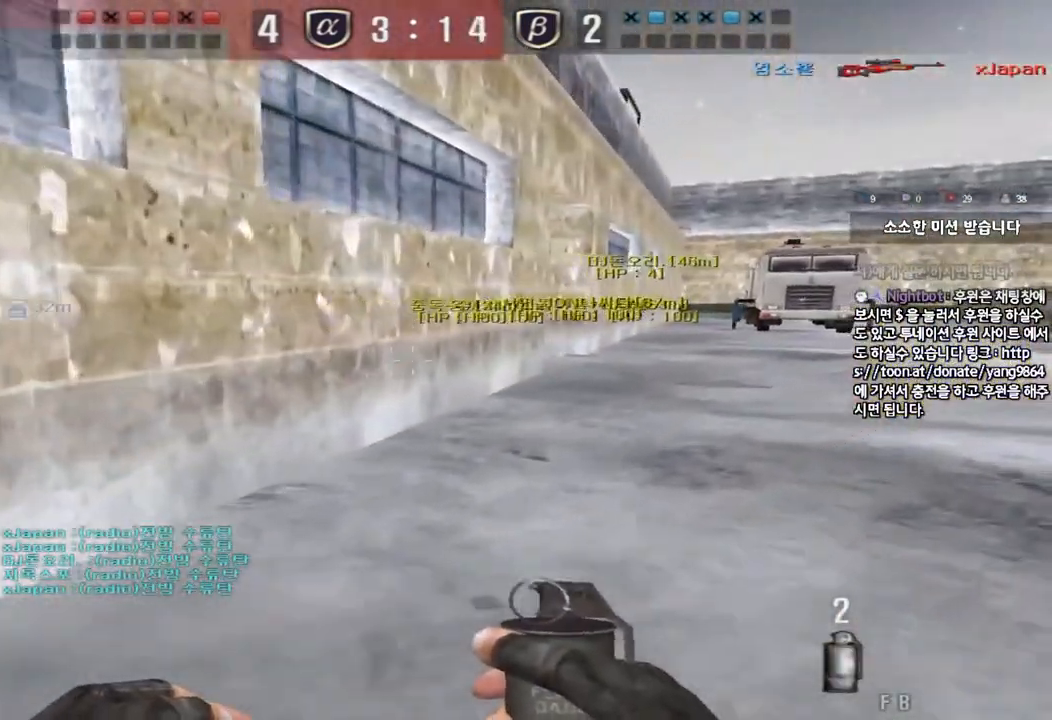
{"keys": ["d", "w"], "events": []}
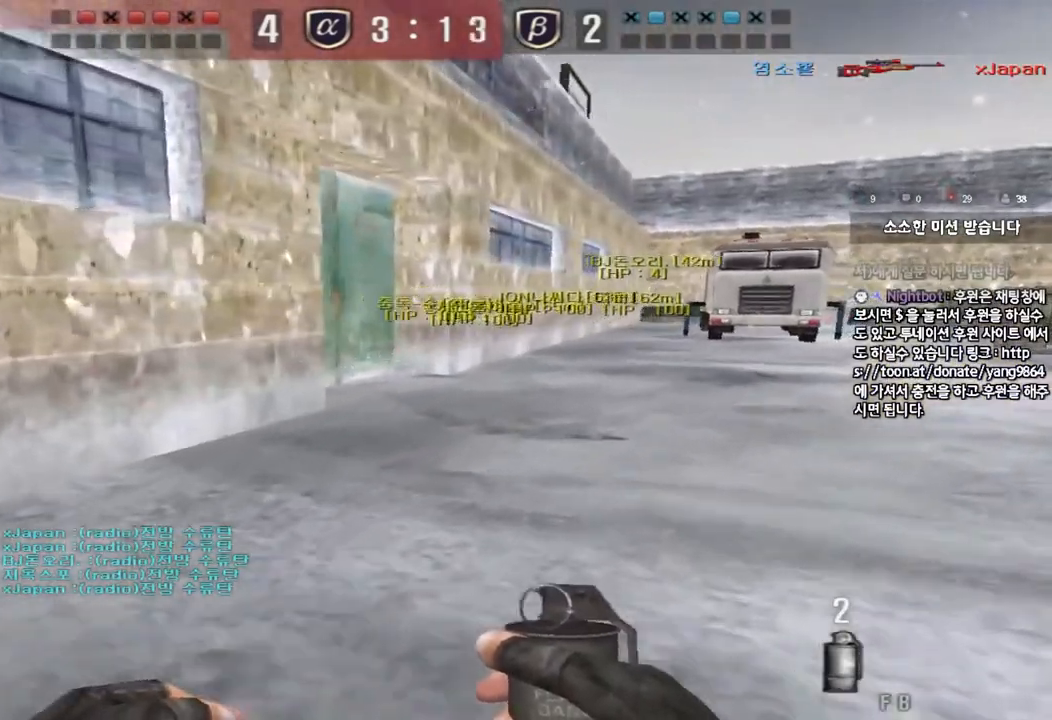
{"keys": ["d", "w"], "events": []}
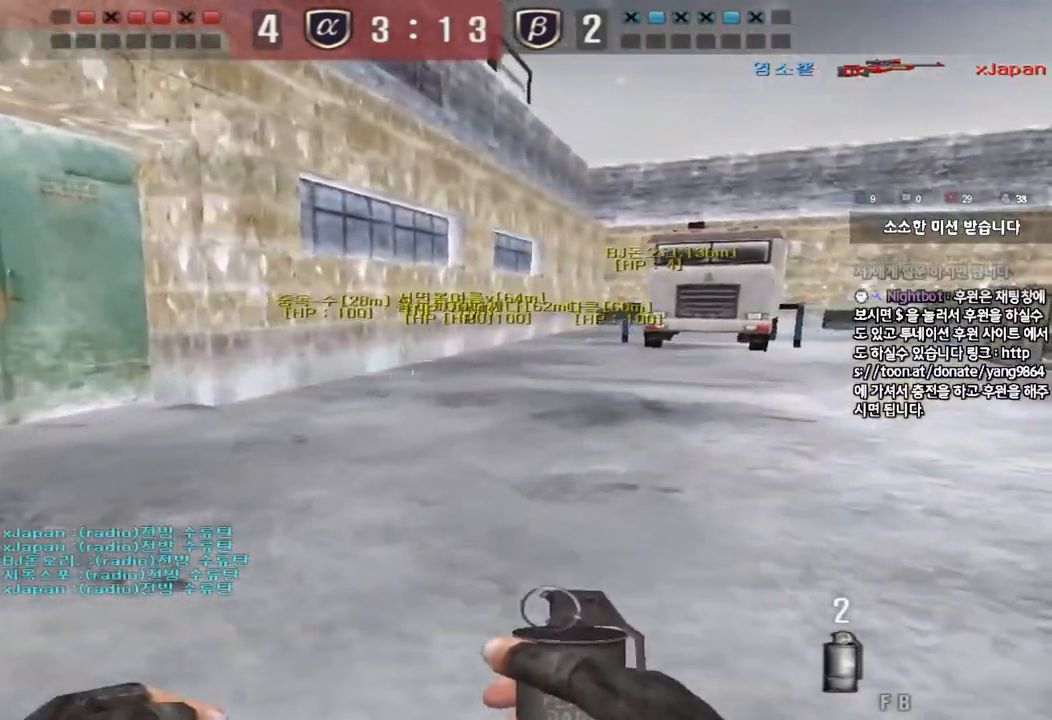
{"keys": ["d", "w"], "events": []}
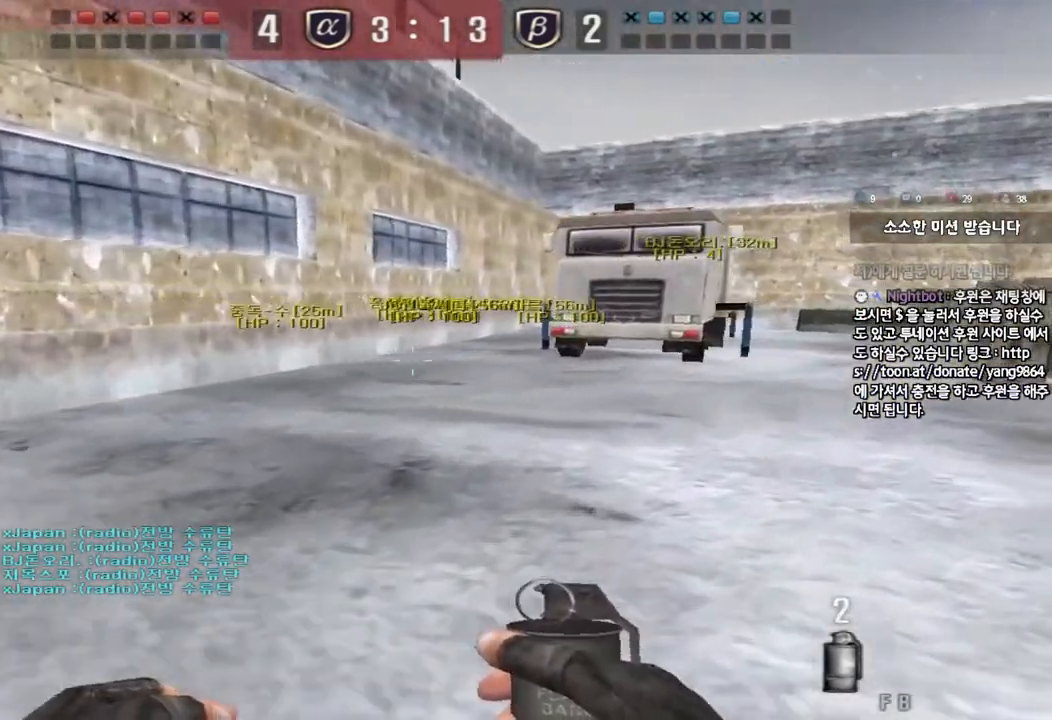
{"keys": ["d", "w"], "events": []}
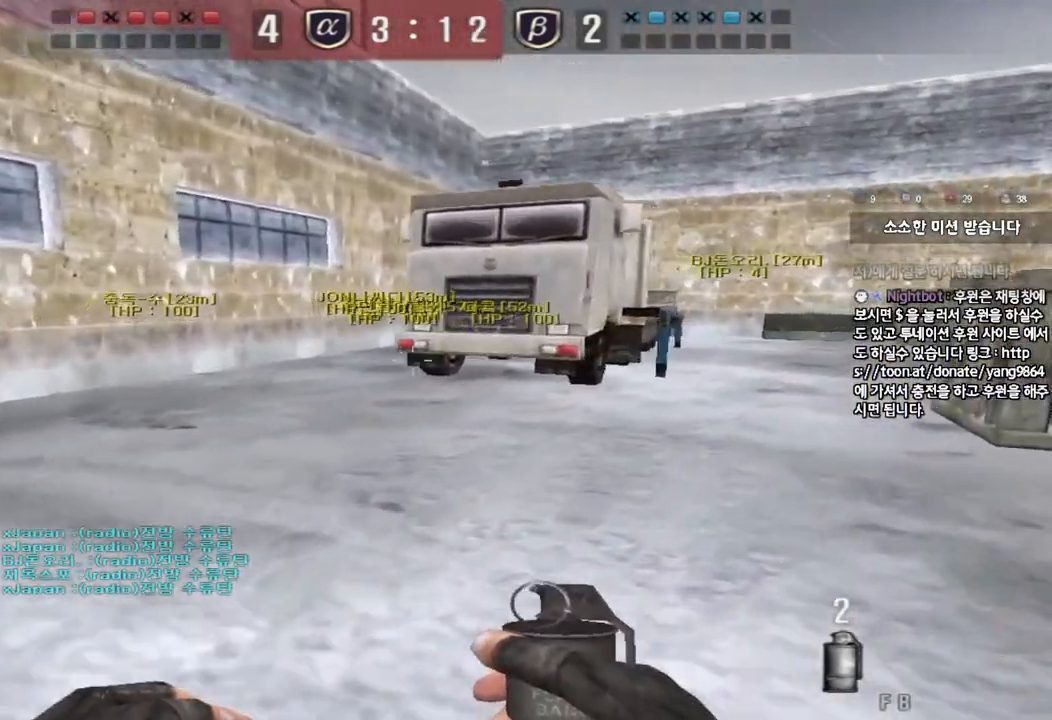
{"keys": ["d", "w"], "events": []}
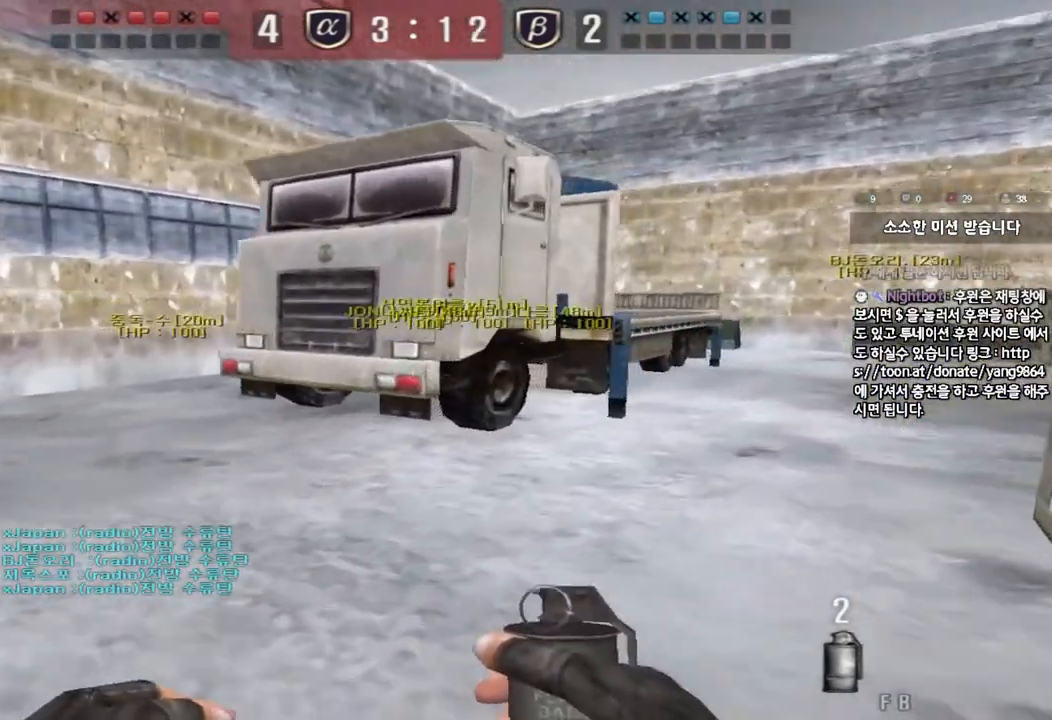
{"keys": ["d", "w"], "events": []}
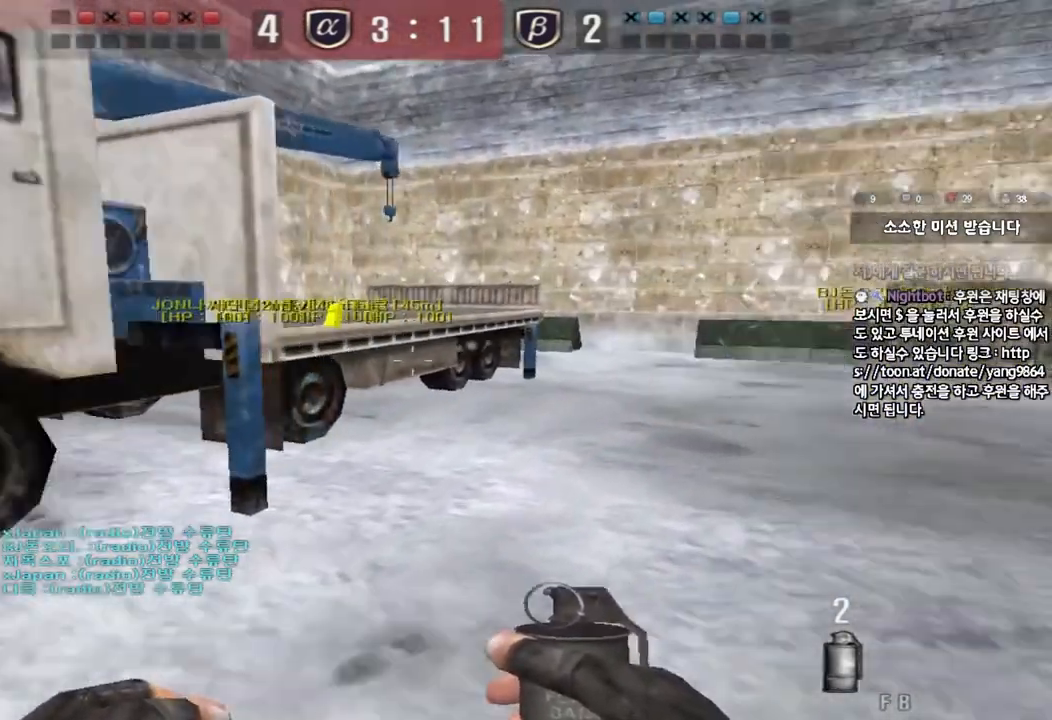
{"keys": ["d", "w"], "events": []}
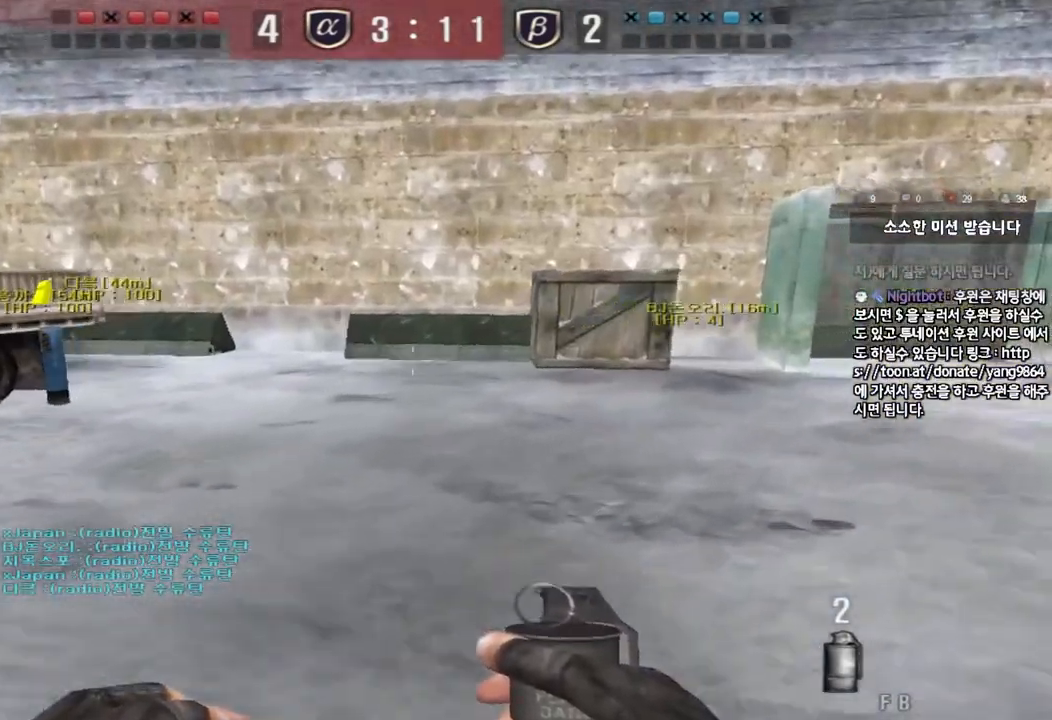
{"keys": ["d"], "events": [[233, "space", "down"], [267, "d", "up"], [267, "w", "up"], [317, "space", "up"], [467, "d", "down"]]}
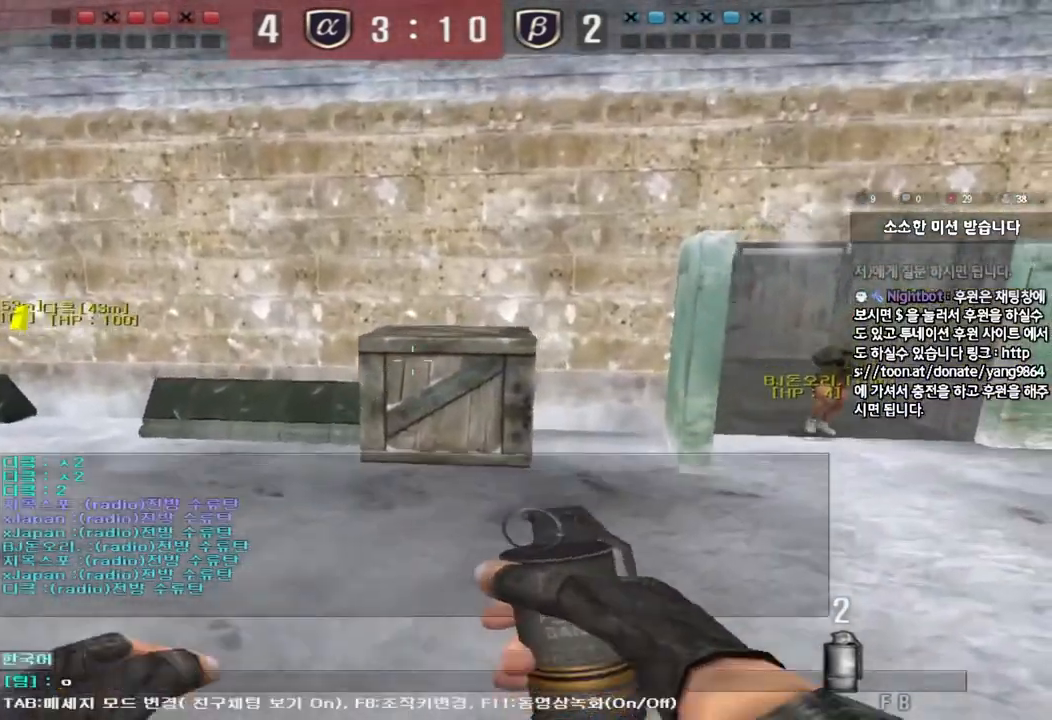
{"keys": [], "events": [[17, "d", "up"], [117, "f", "down"], [200, "f", "up"], [250, "s", "down"], [350, "s", "up"], [400, "a", "down"], [483, "a", "up"]]}
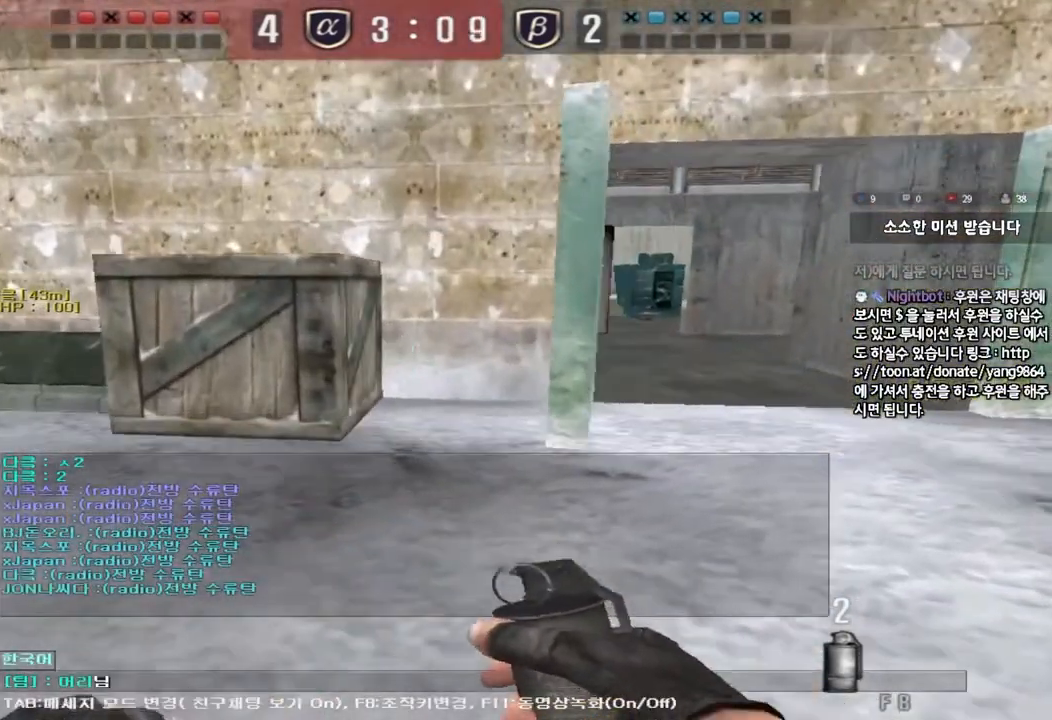
{"keys": [], "events": [[150, "e", "down"], [183, "e", "up"], [417, "r", "down"], [483, "r", "up"]]}
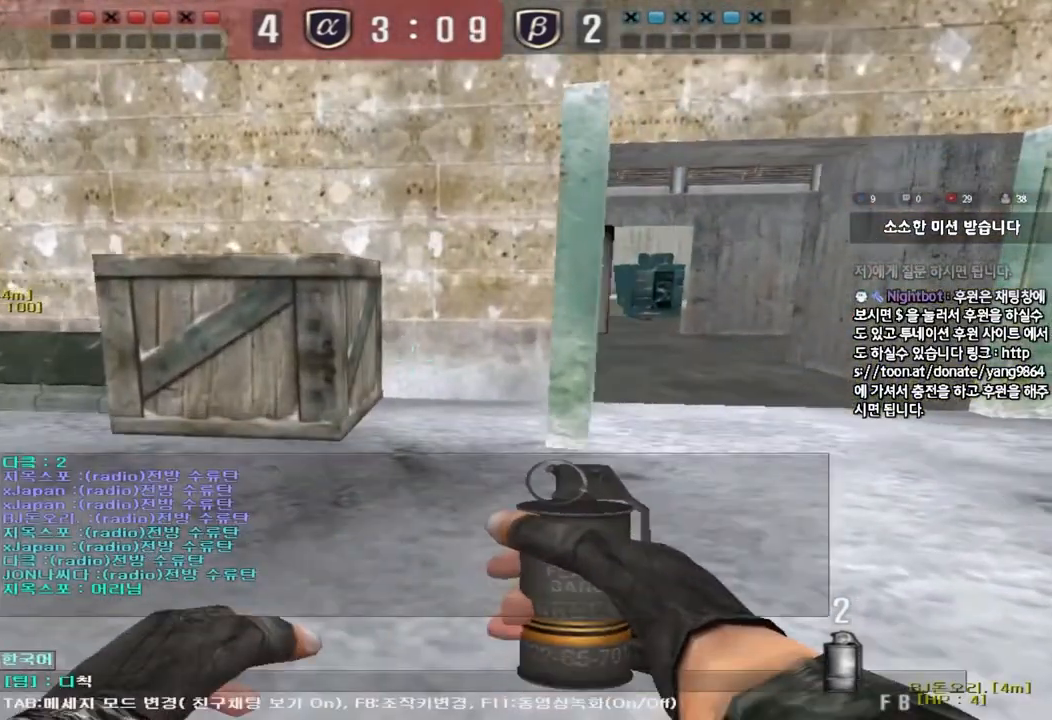
{"keys": [], "events": [[267, "q", "down"], [333, "q", "up"], [433, "w", "down"], [500, "w", "up"]]}
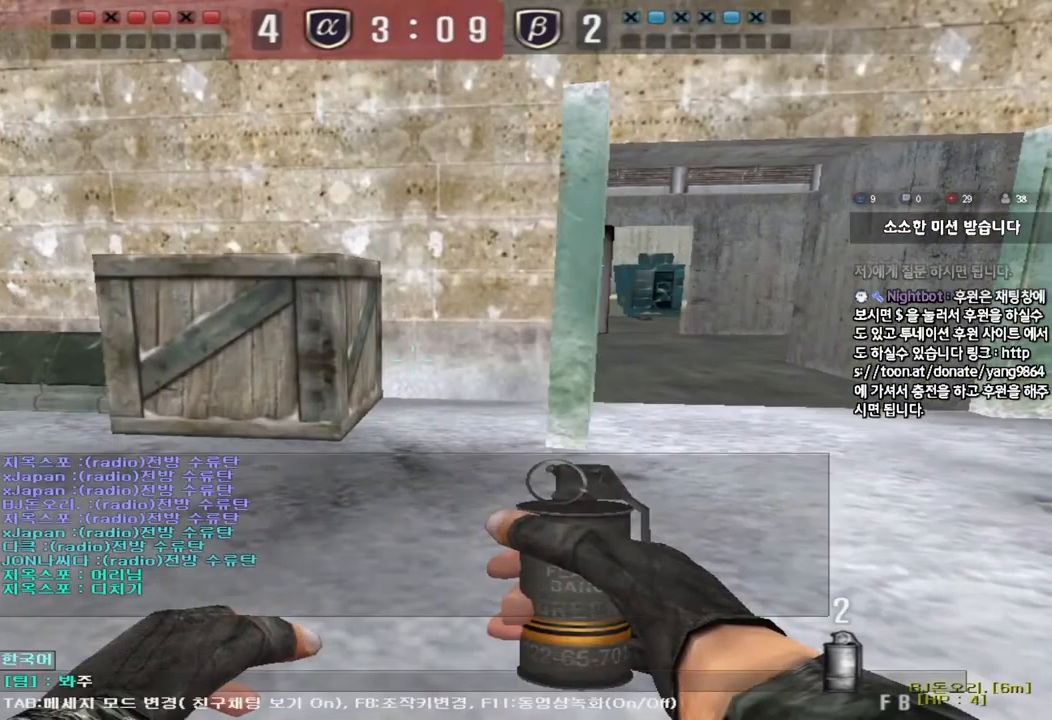
{"keys": [], "events": [[150, "a", "down"], [233, "a", "up"]]}
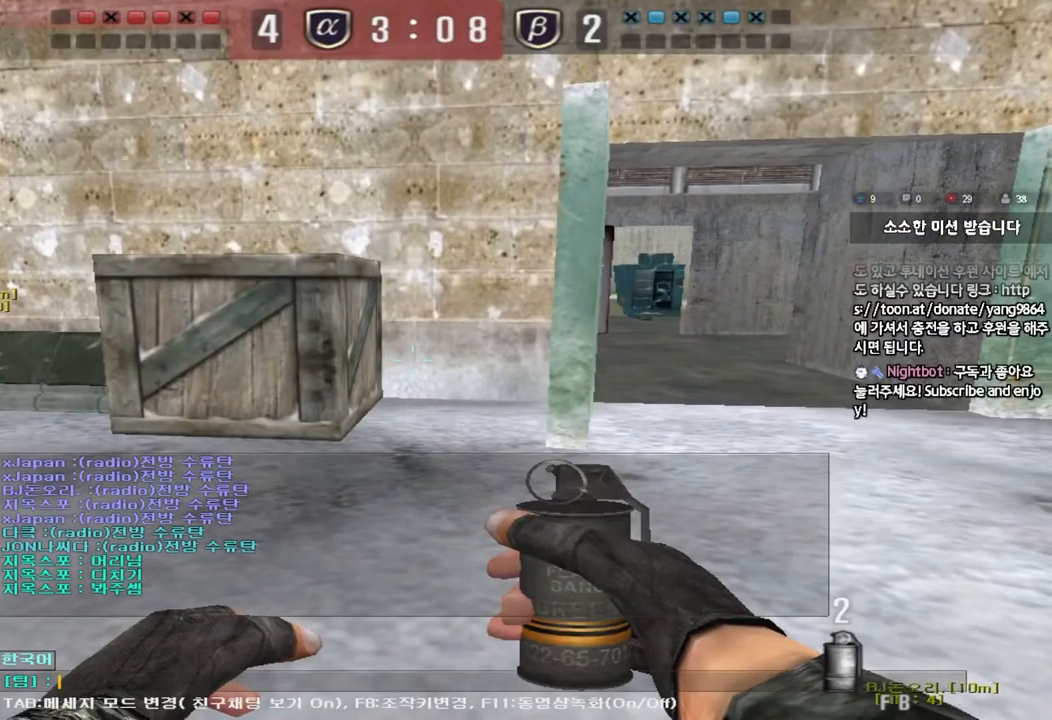
{"keys": ["d", "w"], "events": [[50, "r", "down"], [100, "r", "up"], [183, "a", "down"], [233, "a", "up"], [367, "d", "down"], [367, "w", "down"]]}
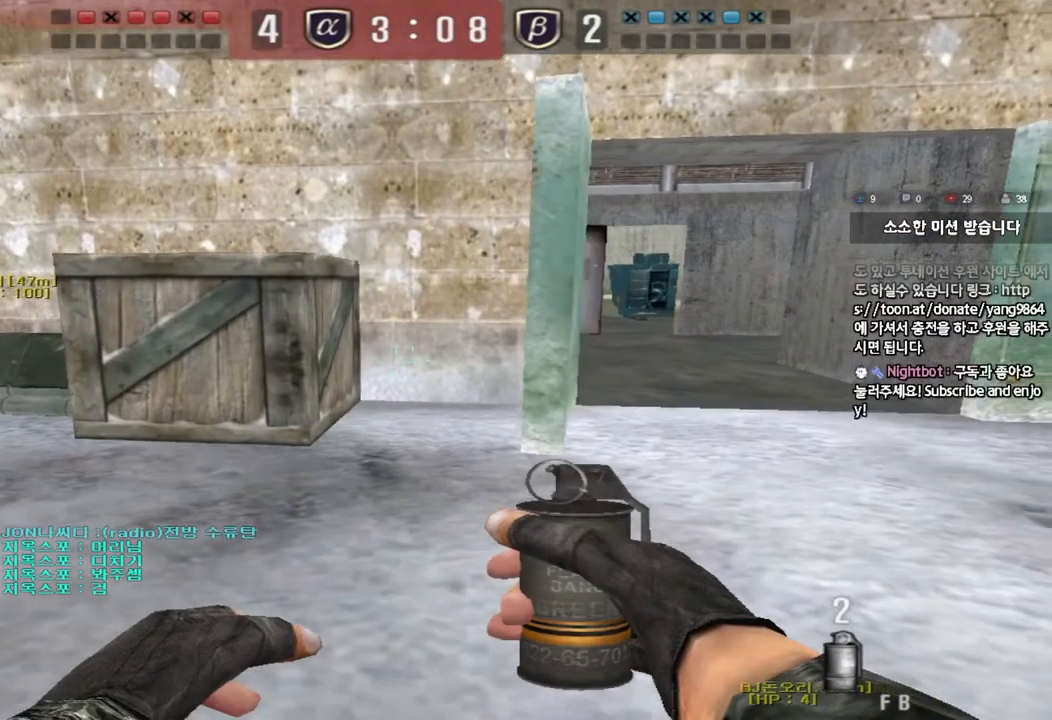
{"keys": ["d", "w"], "events": []}
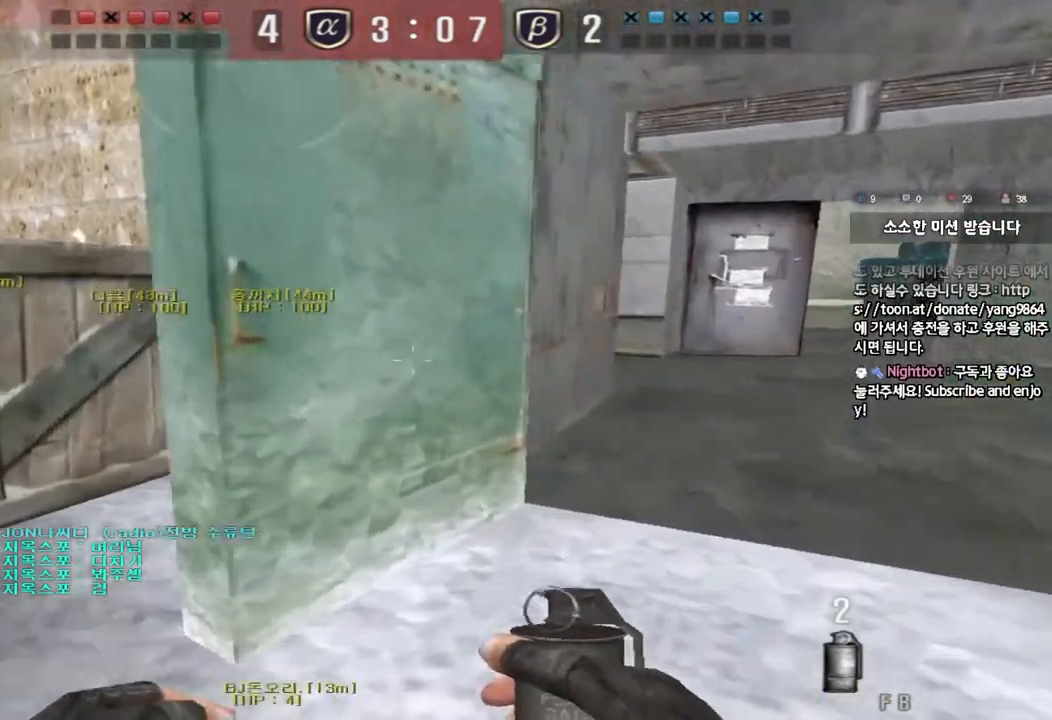
{"keys": ["shift"], "events": [[17, "d", "up"], [33, "shift", "down"], [33, "w", "up"], [67, "space", "down"], [183, "space", "up"]]}
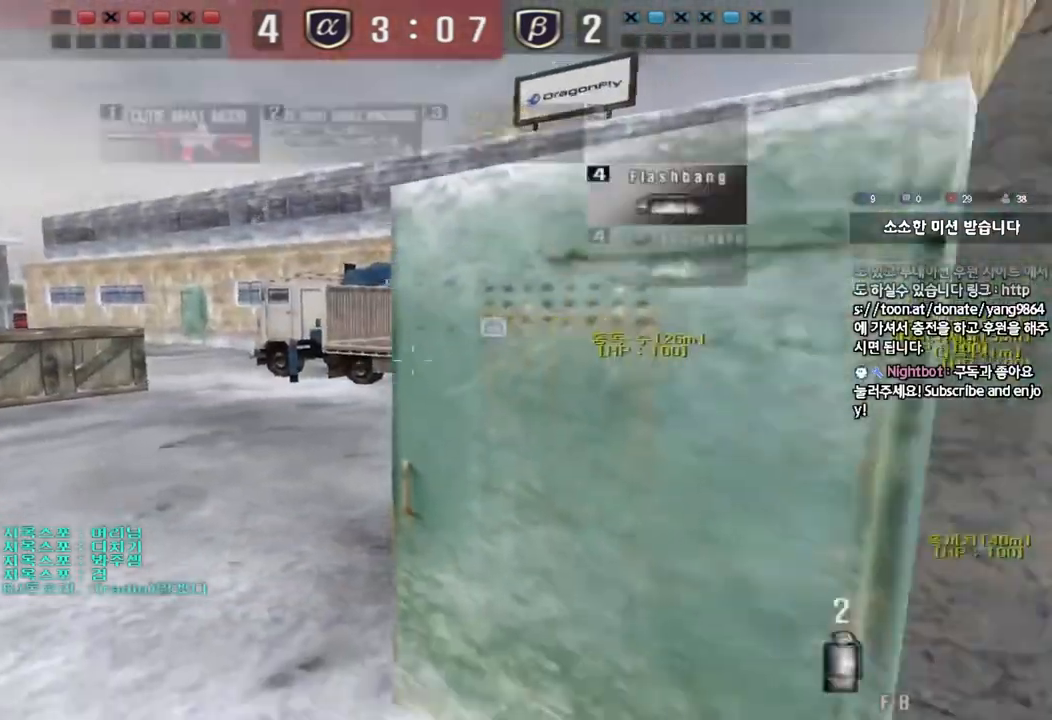
{"keys": ["shift", "space"], "events": [[133, "shift", "up"], [167, "d", "down"], [167, "w", "down"], [350, "shift", "down"], [367, "d", "up"], [367, "w", "up"], [400, "space", "down"]]}